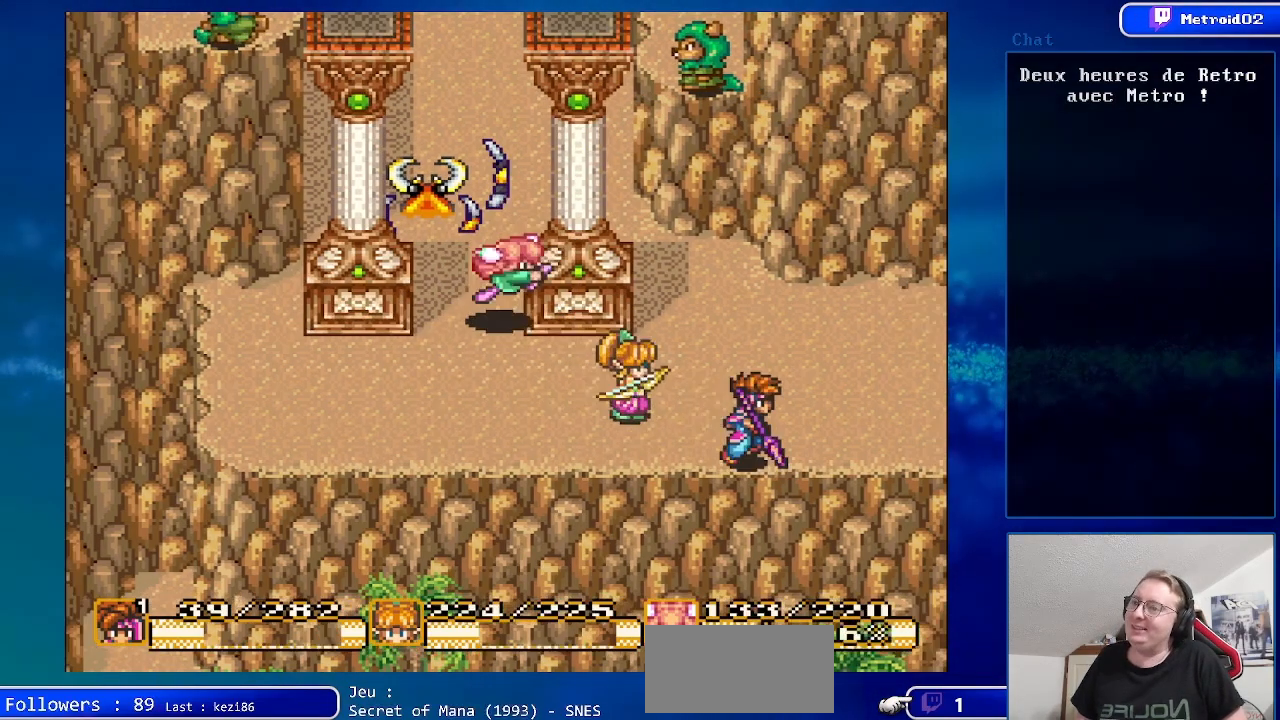
Gameplay with a controller (Nintendo layout); each line is a JSON object with the inputs held at the frame after it. "events" lists button and stick changes between this image and that frame as [ms after this image, input, new state], when the widget could be followed in between. Not read: L3 R3.
{"buttons": ["DPAD_RIGHT"], "events": []}
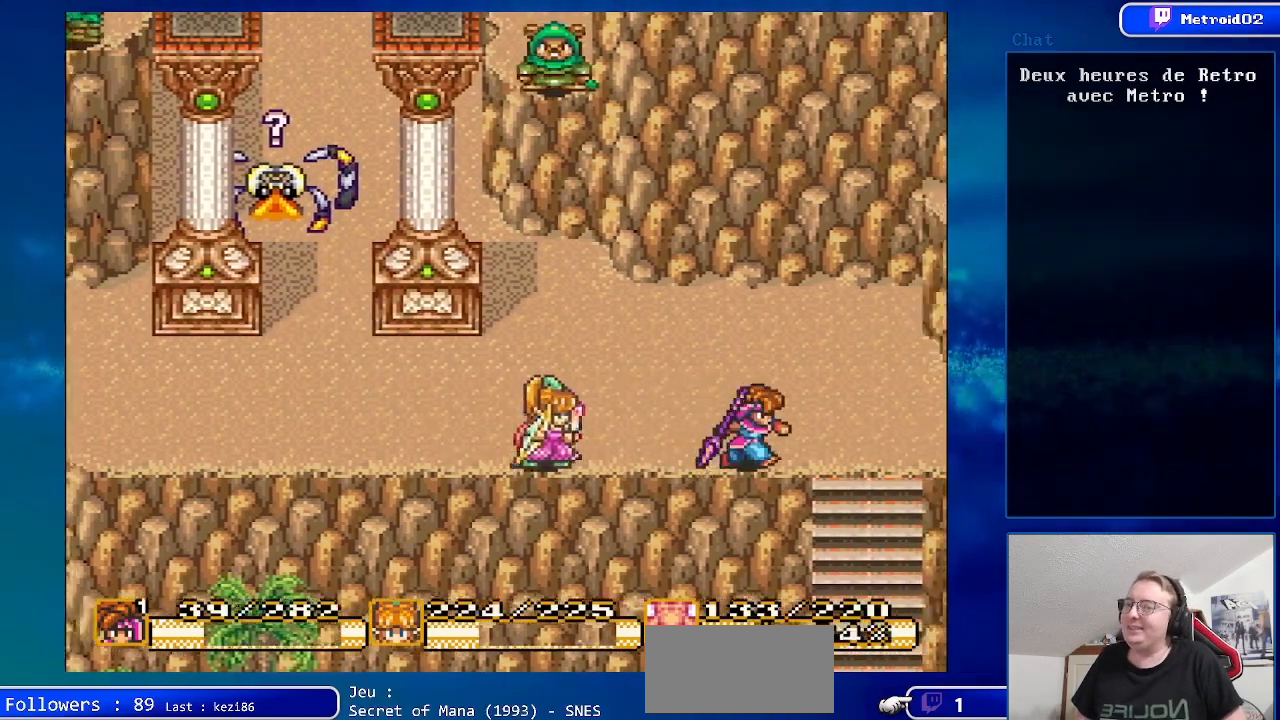
{"buttons": ["B", "DPAD_DOWN"], "events": [[300, "DPAD_DOWN", "down"], [350, "DPAD_RIGHT", "up"], [367, "B", "down"]]}
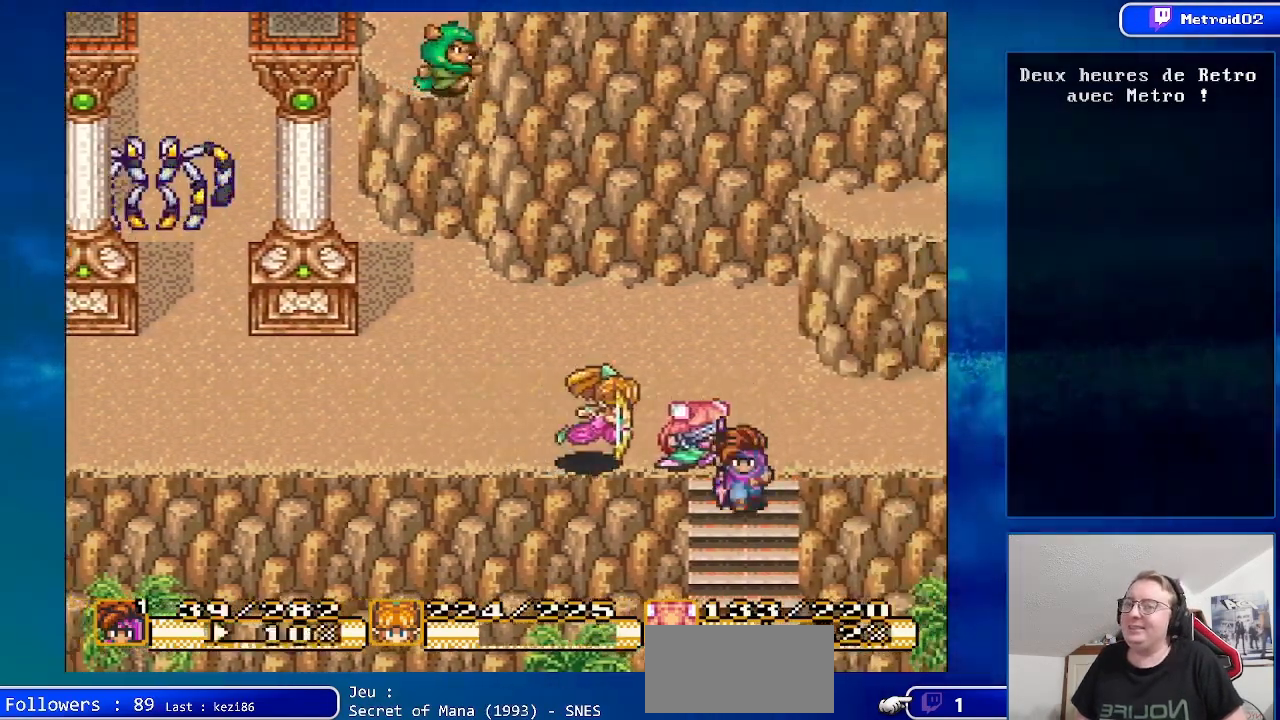
{"buttons": ["B", "DPAD_DOWN", "DPAD_RIGHT"], "events": [[333, "DPAD_RIGHT", "down"]]}
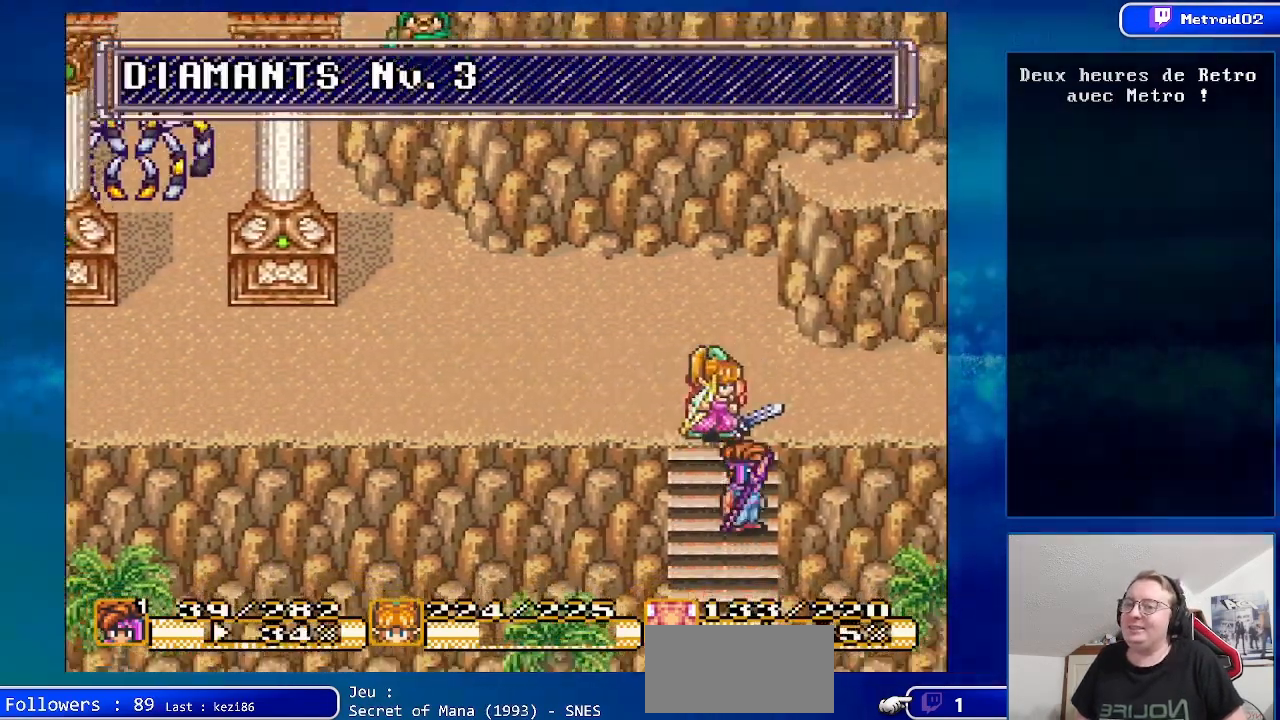
{"buttons": ["B", "DPAD_DOWN"], "events": [[50, "DPAD_RIGHT", "up"]]}
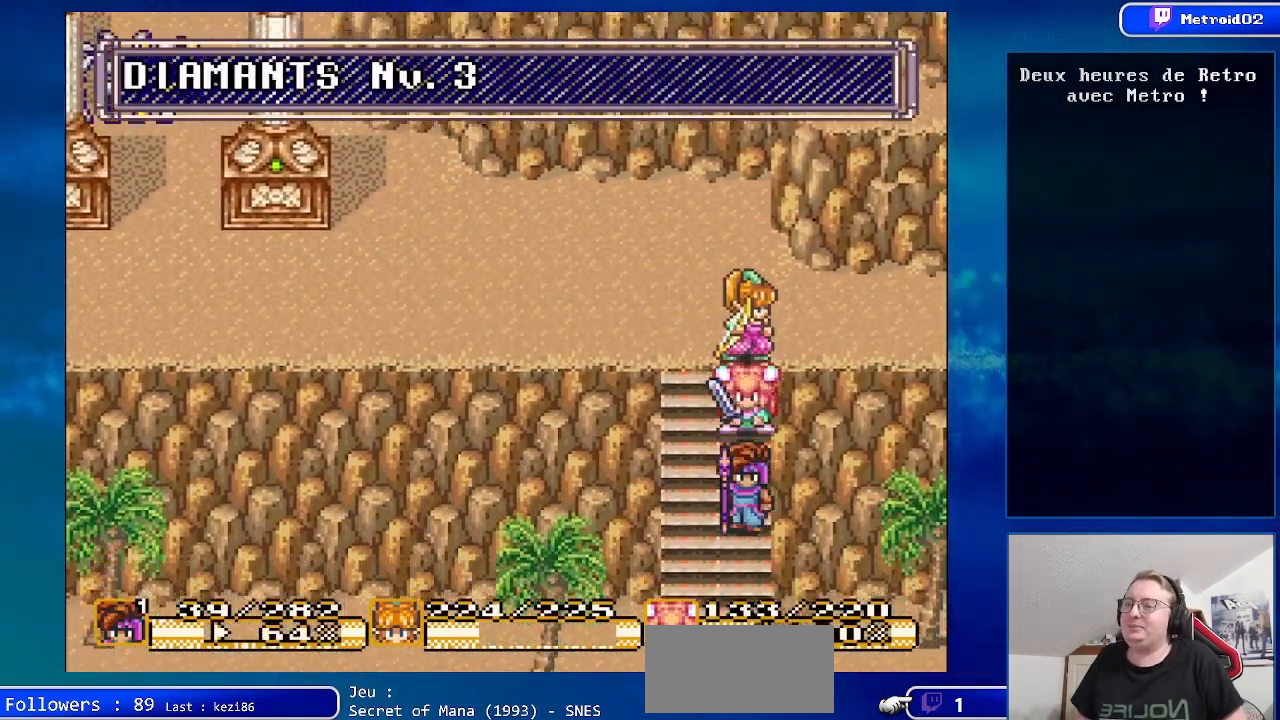
{"buttons": ["DPAD_DOWN"], "events": [[267, "B", "up"]]}
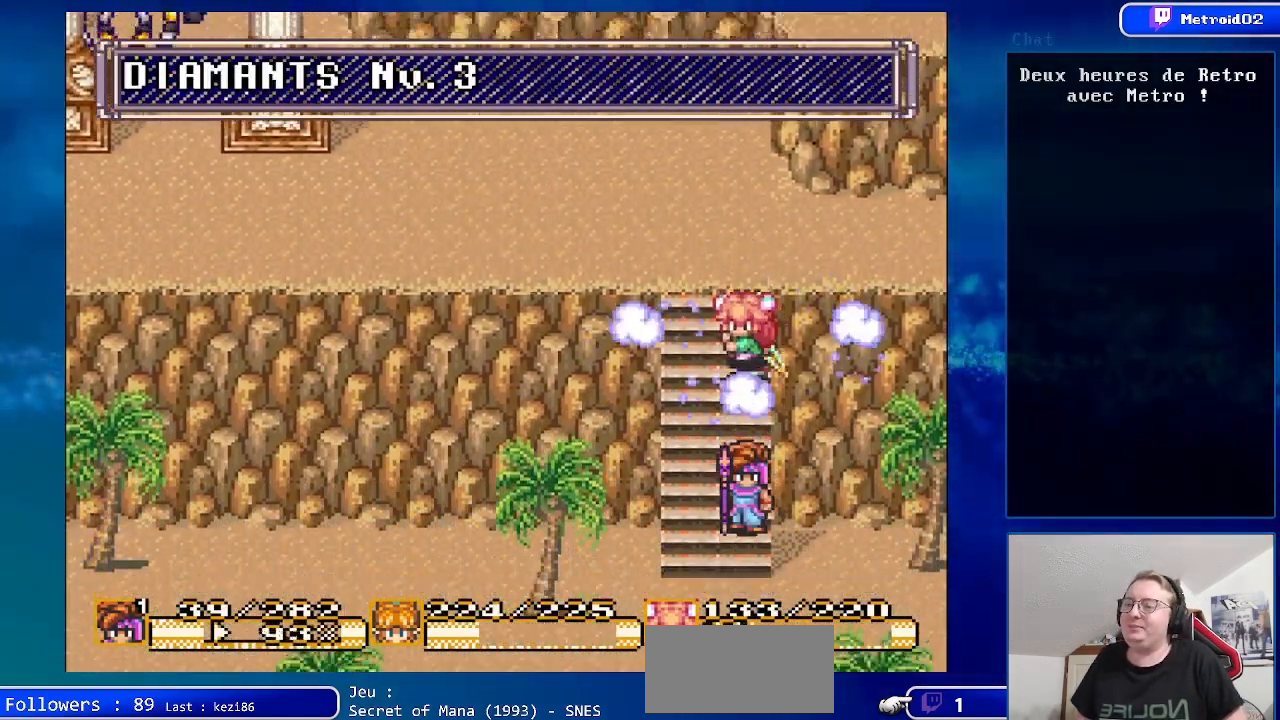
{"buttons": ["DPAD_DOWN", "DPAD_RIGHT"], "events": [[450, "DPAD_RIGHT", "down"]]}
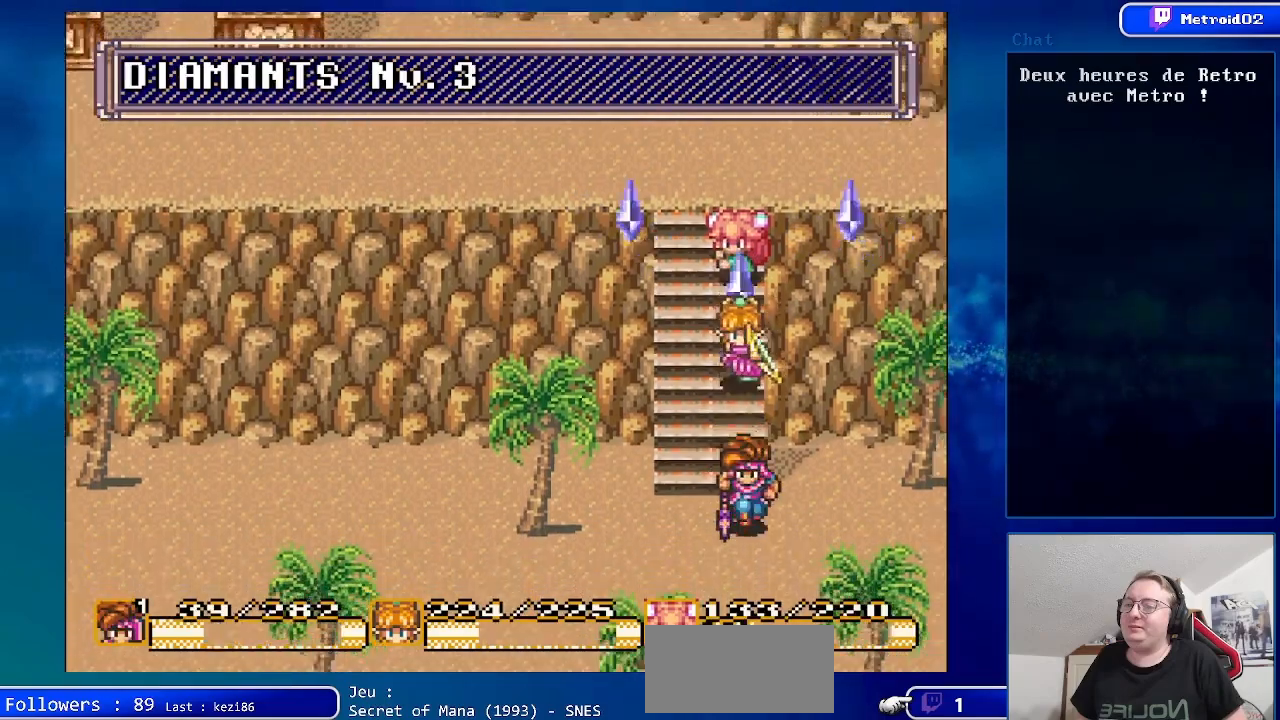
{"buttons": ["DPAD_DOWN", "DPAD_LEFT"], "events": [[150, "DPAD_RIGHT", "up"], [467, "DPAD_LEFT", "down"]]}
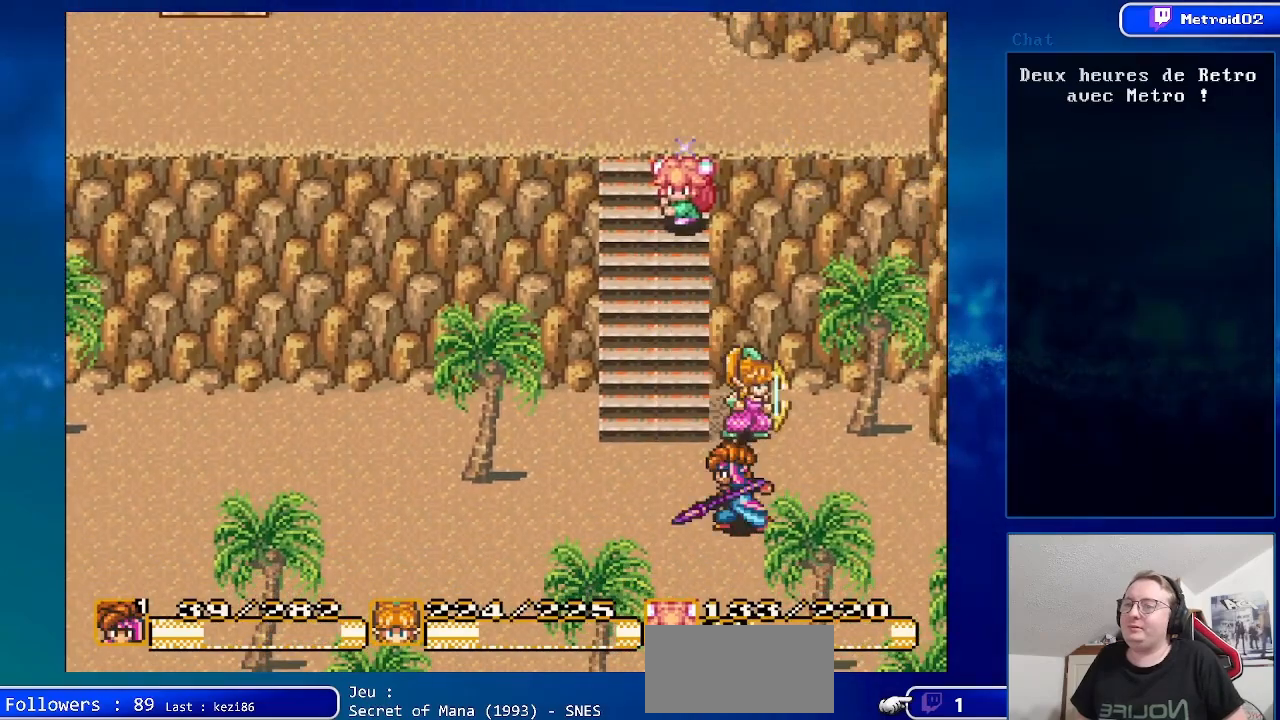
{"buttons": ["DPAD_DOWN"], "events": [[367, "DPAD_LEFT", "up"]]}
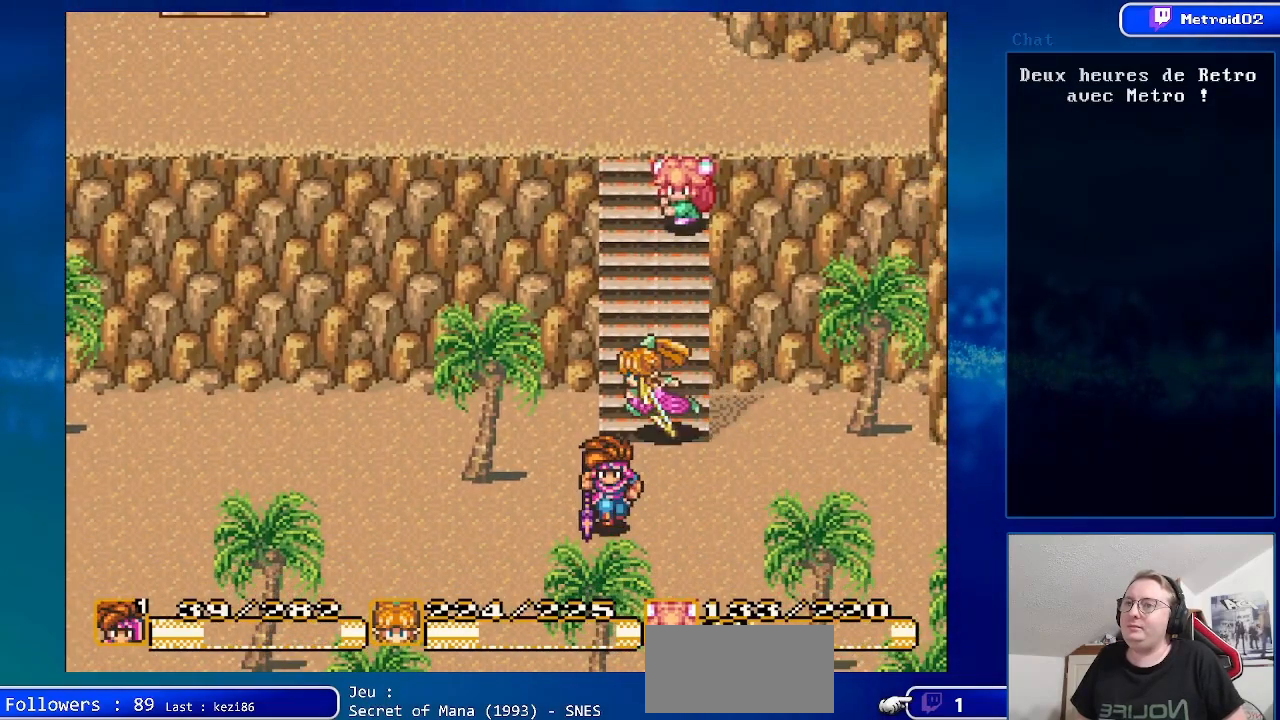
{"buttons": ["DPAD_DOWN"], "events": []}
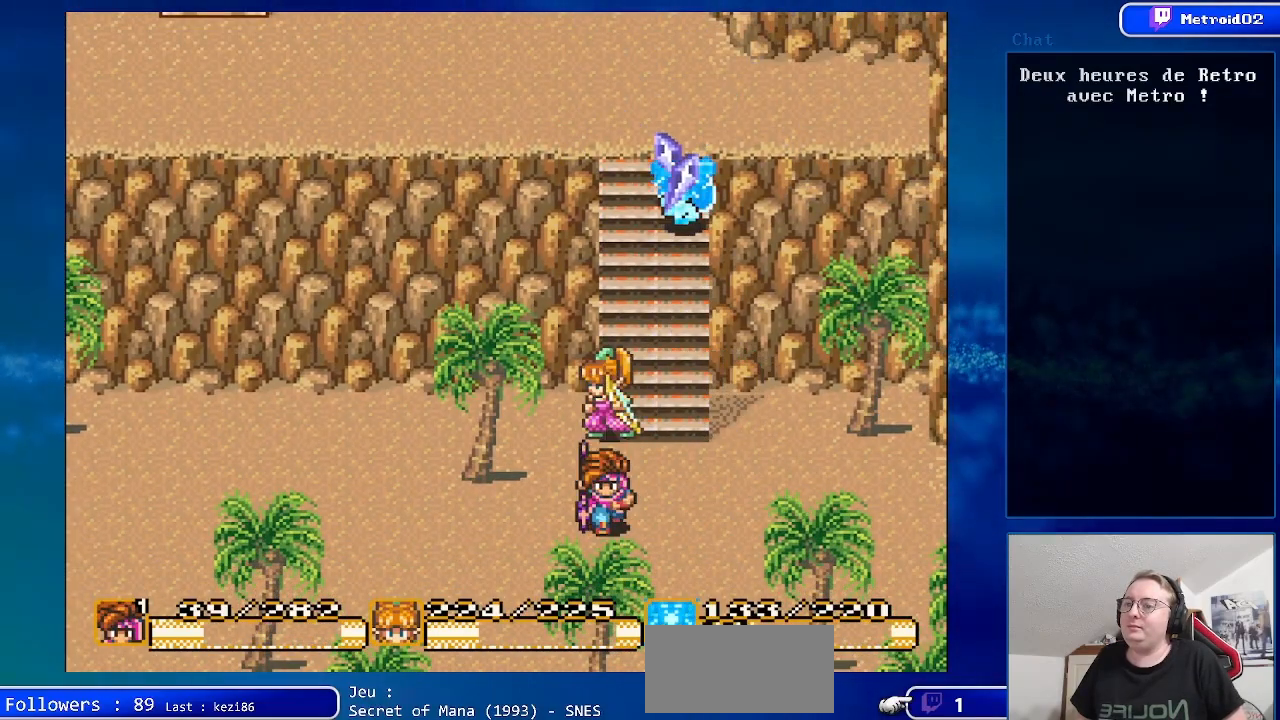
{"buttons": ["DPAD_DOWN"], "events": []}
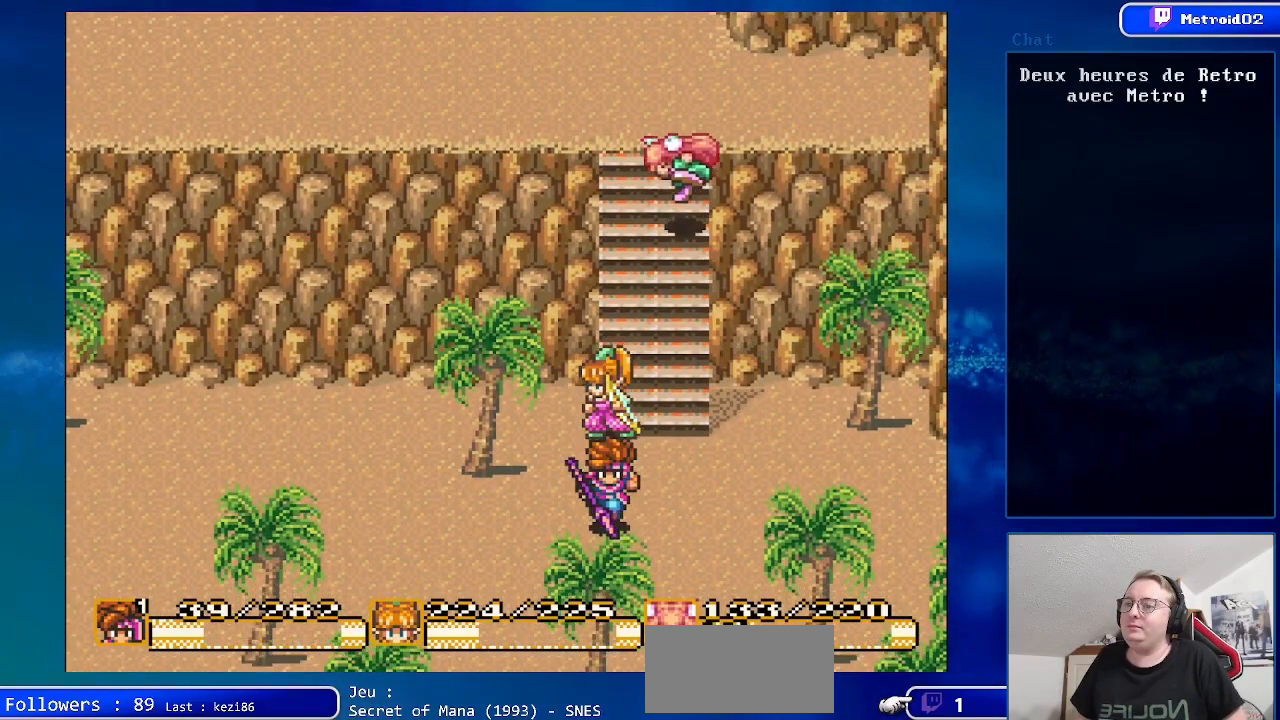
{"buttons": ["DPAD_DOWN"], "events": []}
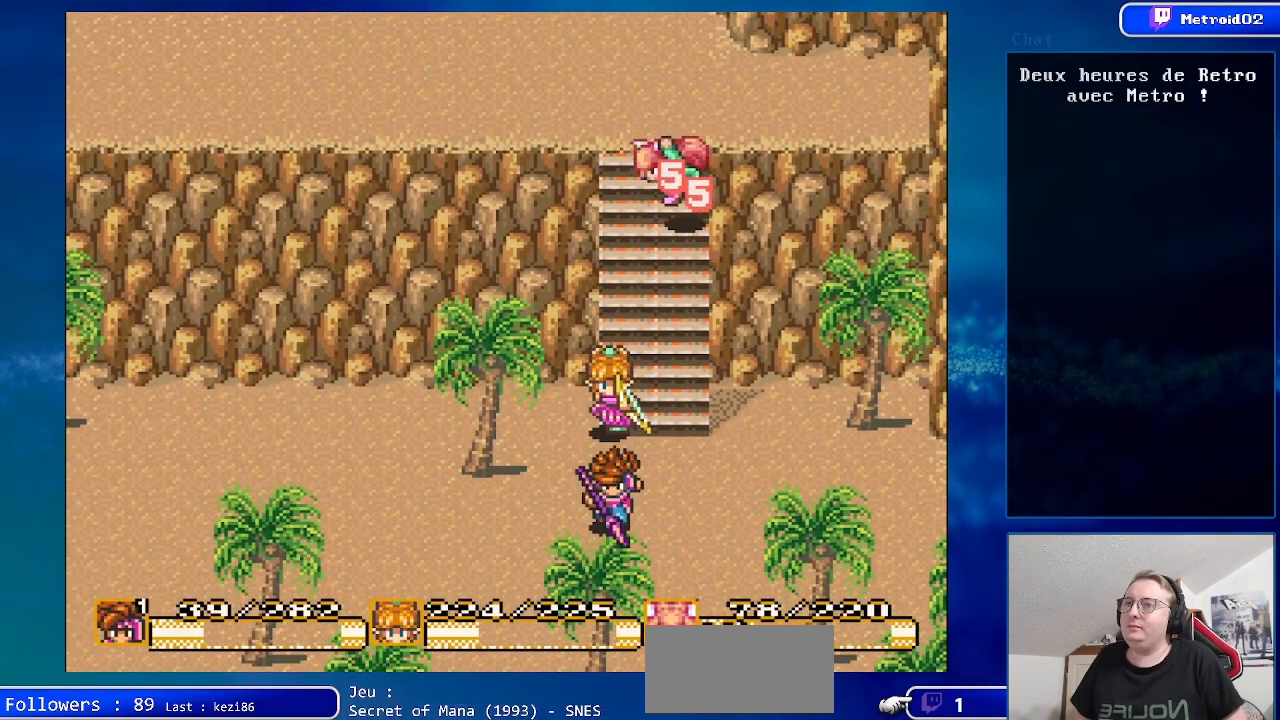
{"buttons": ["DPAD_DOWN"], "events": []}
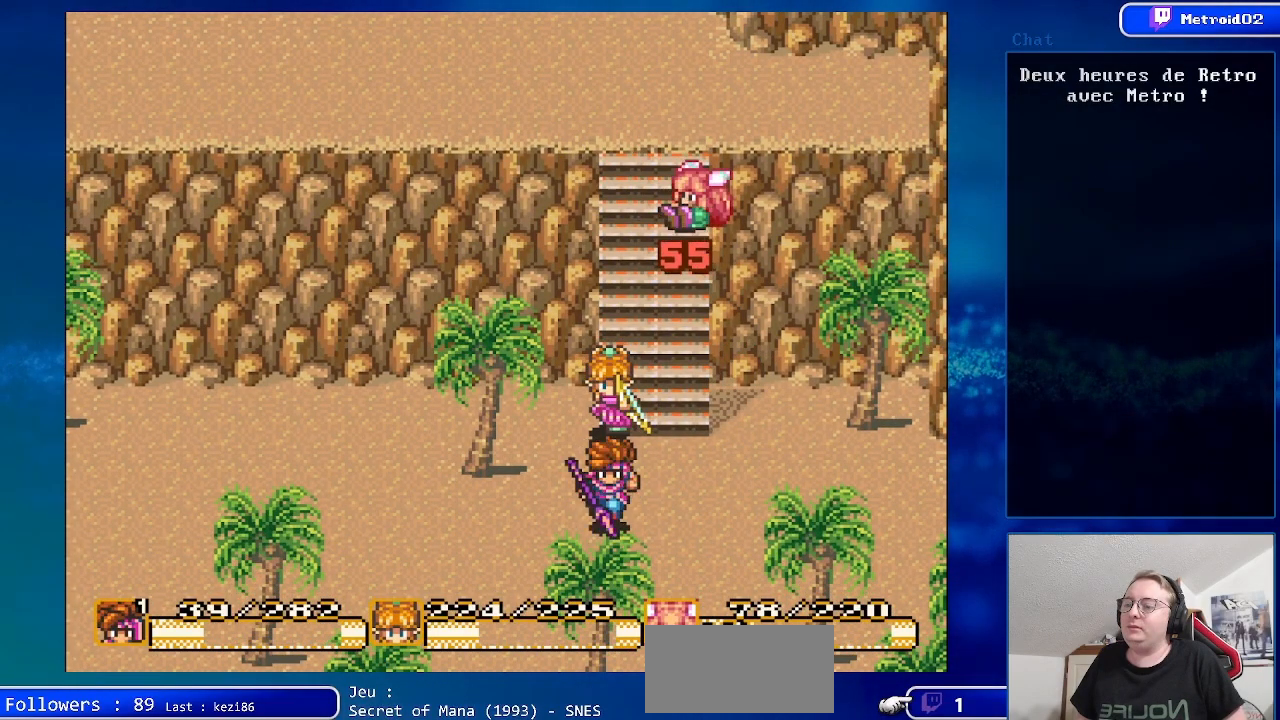
{"buttons": ["DPAD_DOWN"], "events": []}
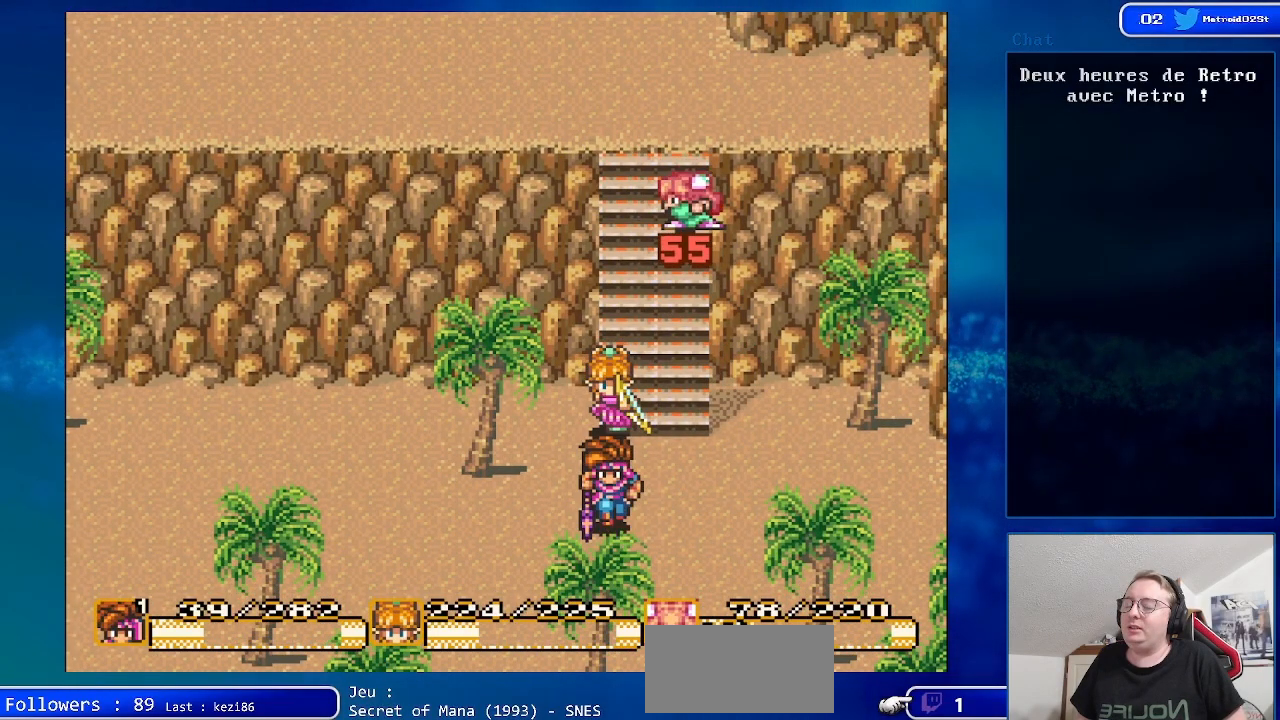
{"buttons": ["DPAD_DOWN"], "events": []}
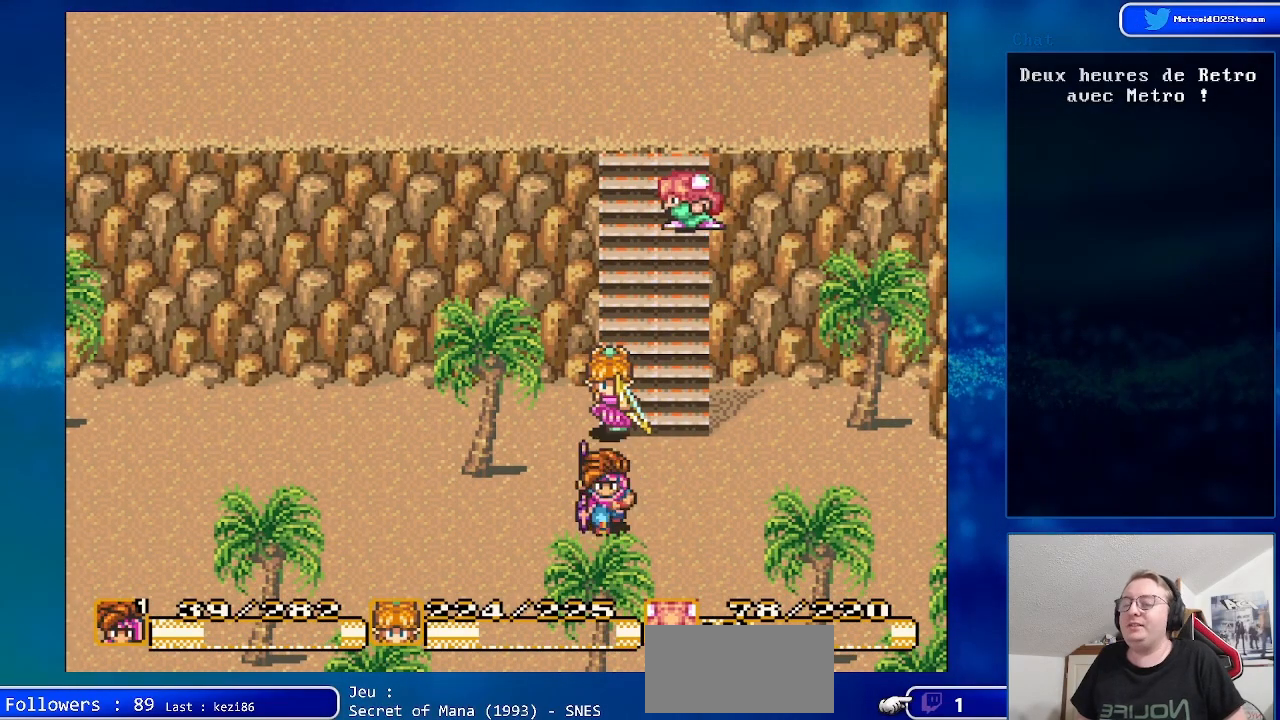
{"buttons": ["DPAD_DOWN"], "events": []}
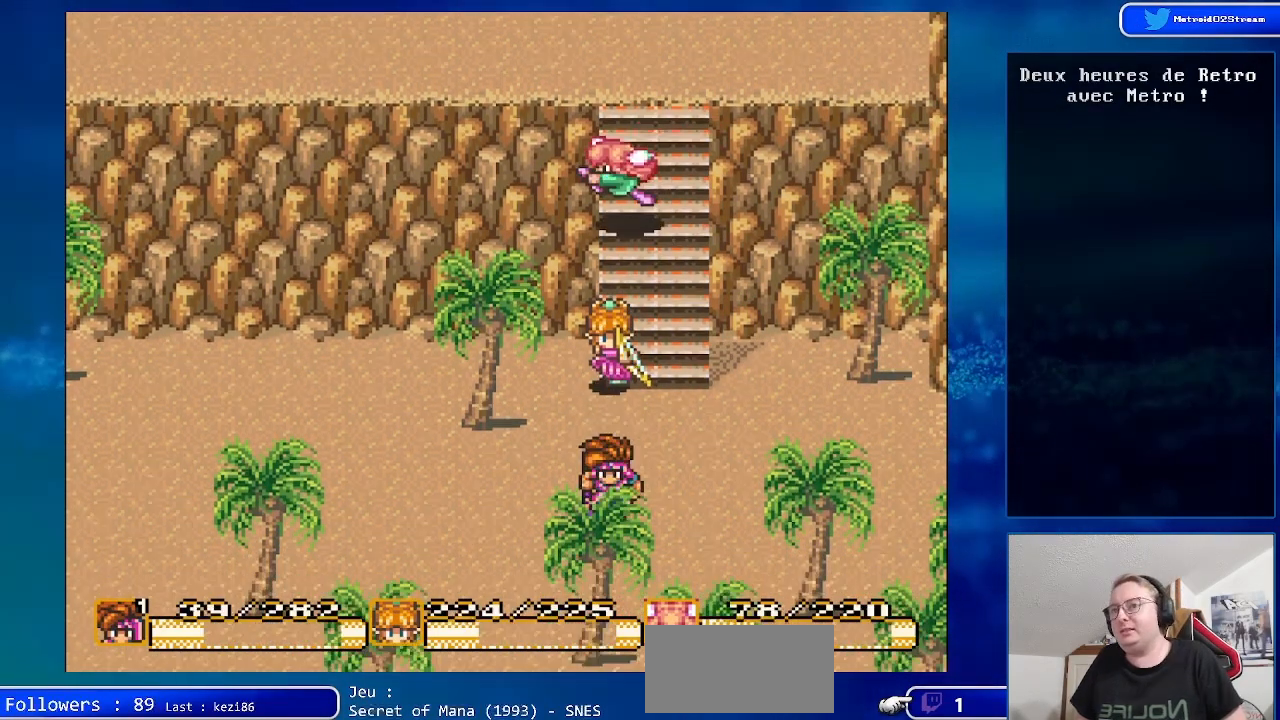
{"buttons": ["DPAD_LEFT"], "events": [[217, "DPAD_LEFT", "down"], [317, "DPAD_DOWN", "up"]]}
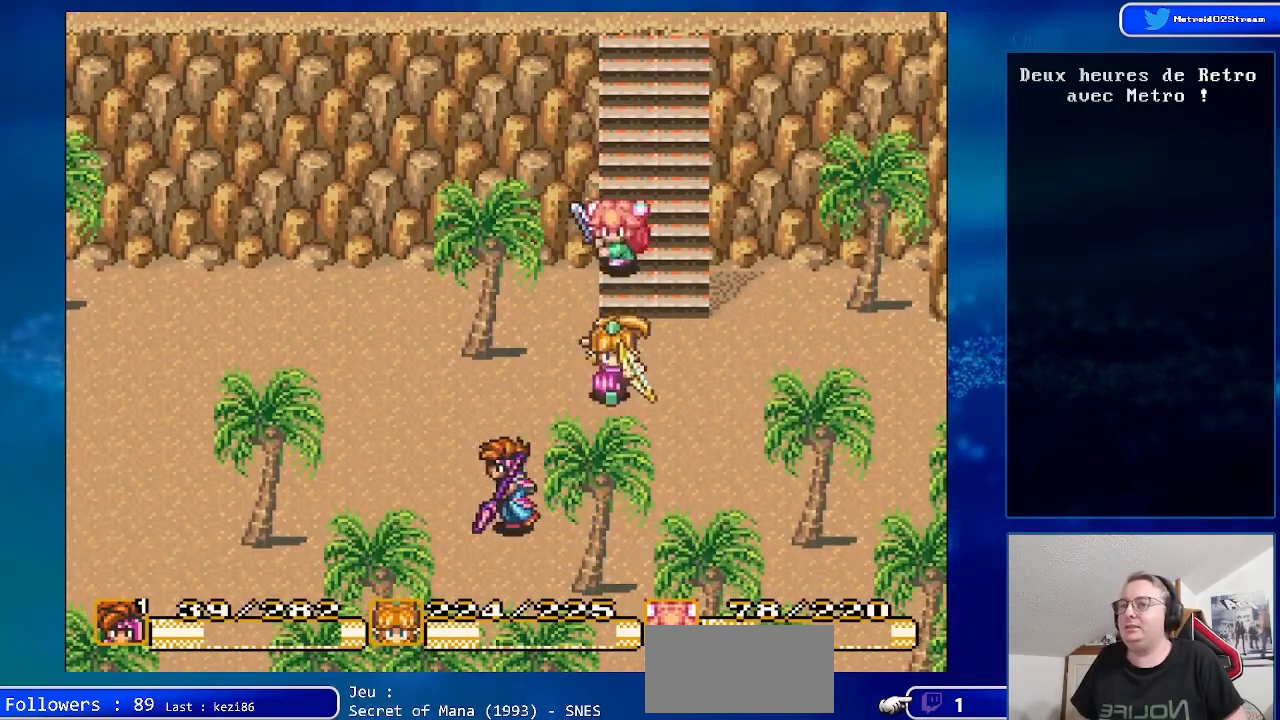
{"buttons": ["B", "DPAD_LEFT"], "events": [[367, "B", "down"]]}
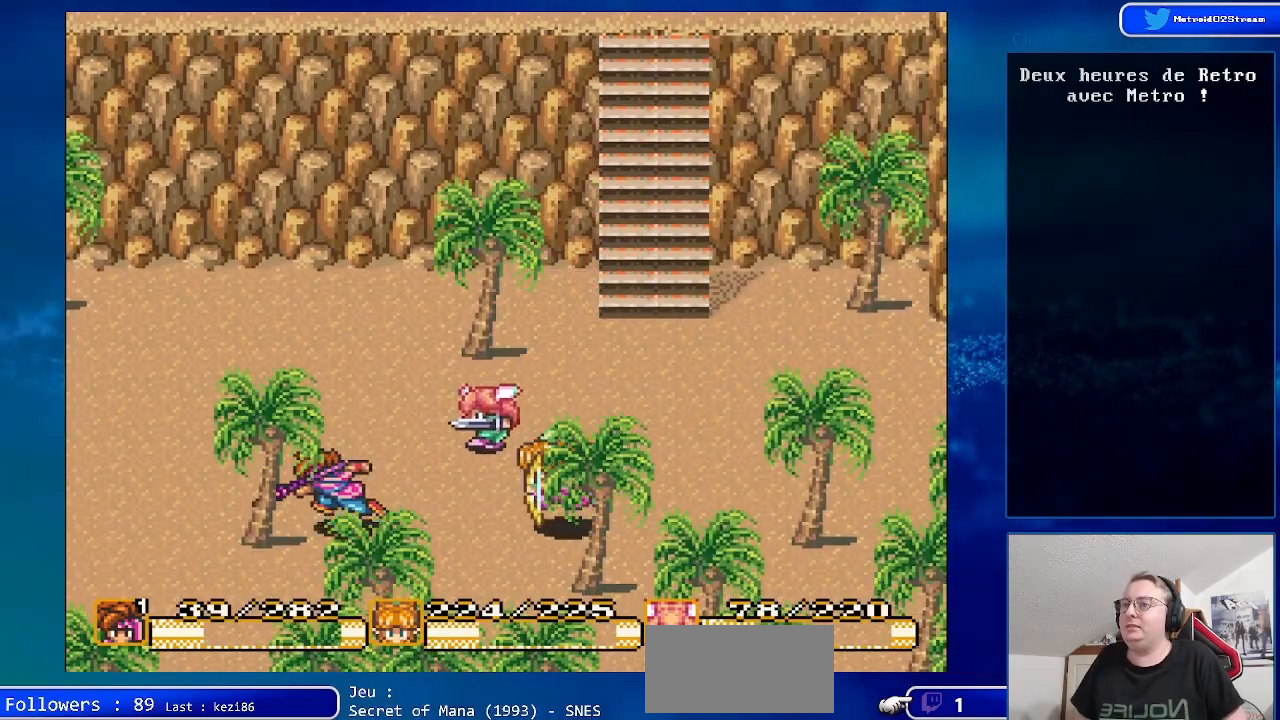
{"buttons": ["DPAD_UP", "DPAD_LEFT"], "events": [[200, "DPAD_UP", "down"], [467, "B", "up"]]}
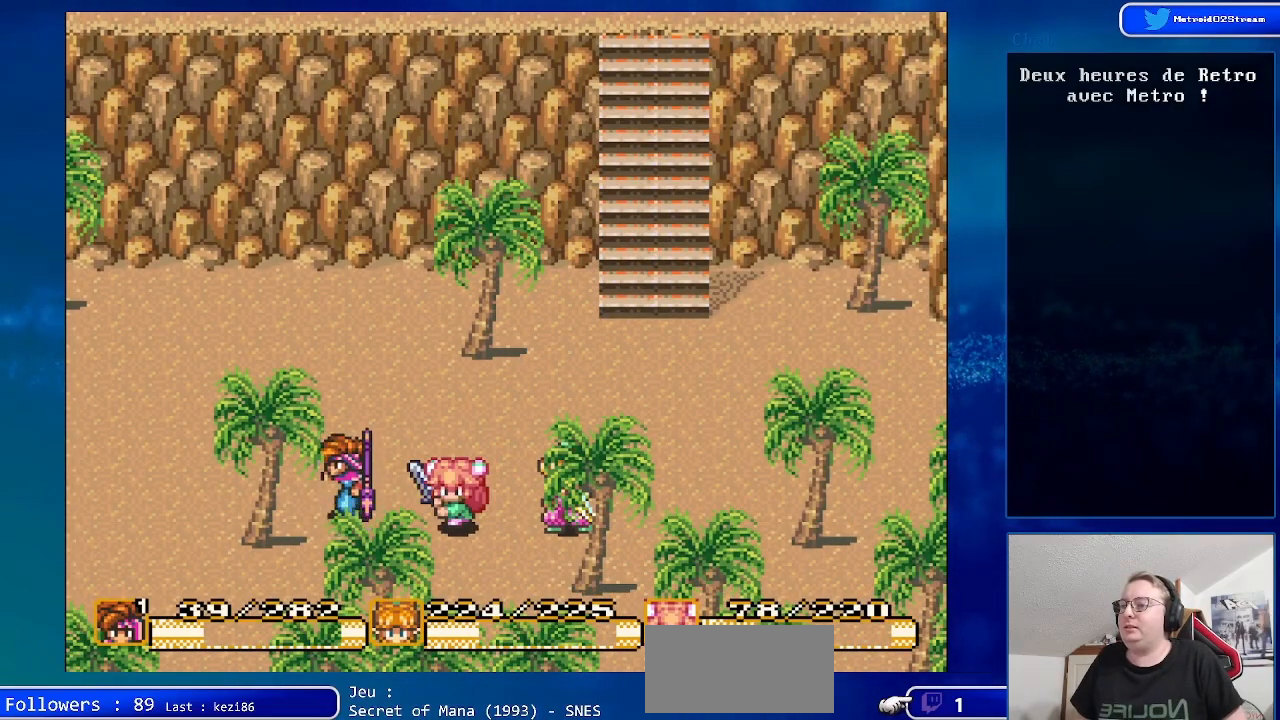
{"buttons": ["DPAD_UP", "DPAD_LEFT"], "events": [[100, "DPAD_LEFT", "up"], [117, "DPAD_UP", "up"], [167, "DPAD_RIGHT", "down"], [283, "DPAD_RIGHT", "up"], [333, "DPAD_UP", "down"], [400, "DPAD_LEFT", "down"]]}
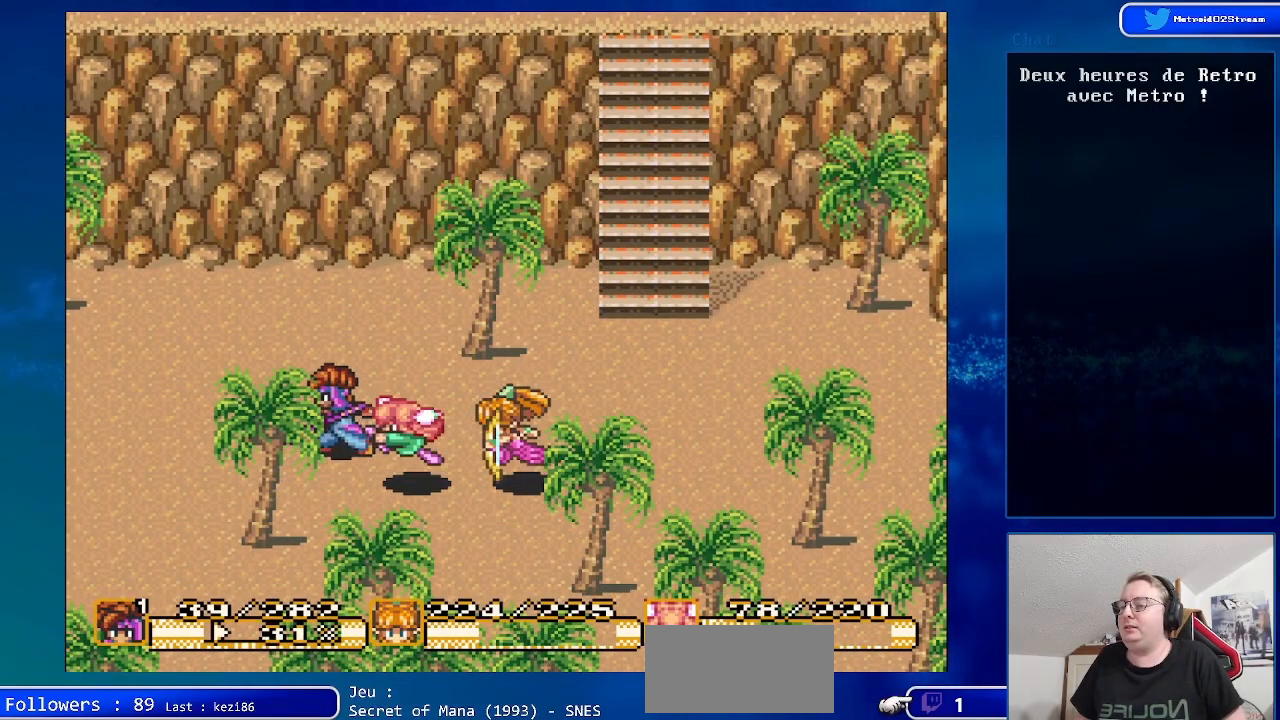
{"buttons": ["DPAD_LEFT"], "events": [[83, "DPAD_UP", "up"]]}
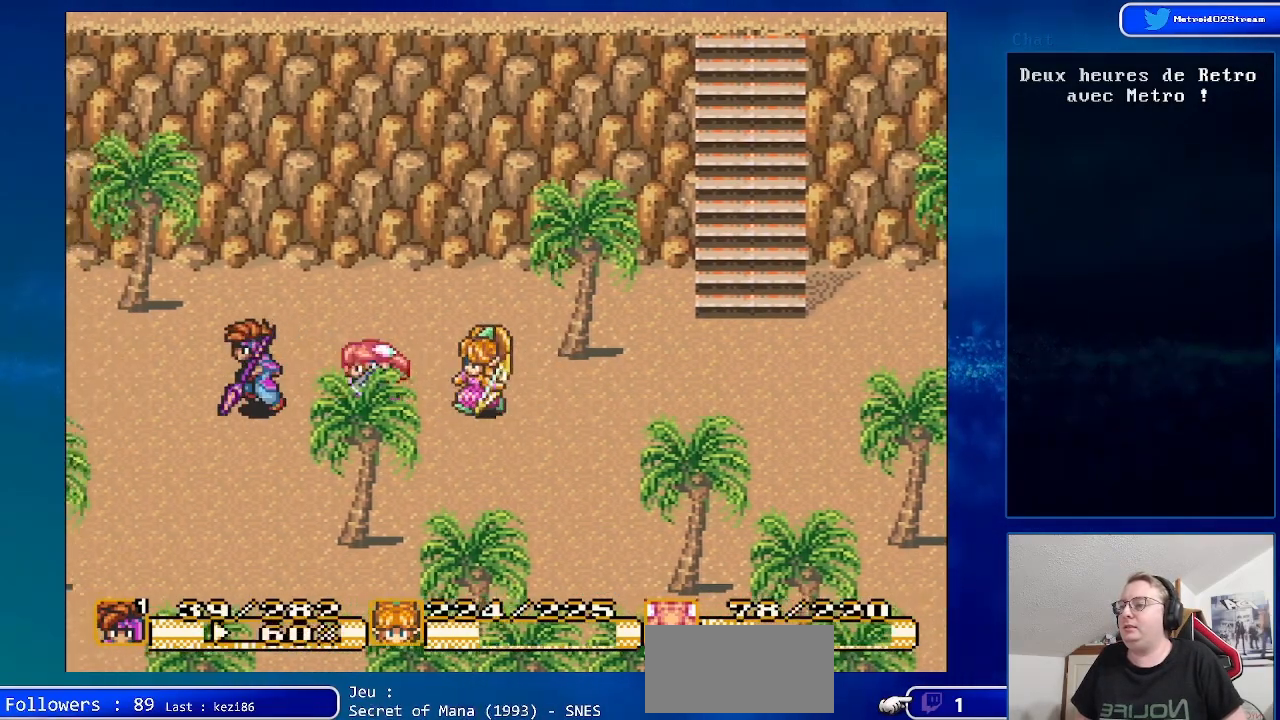
{"buttons": ["DPAD_LEFT"], "events": []}
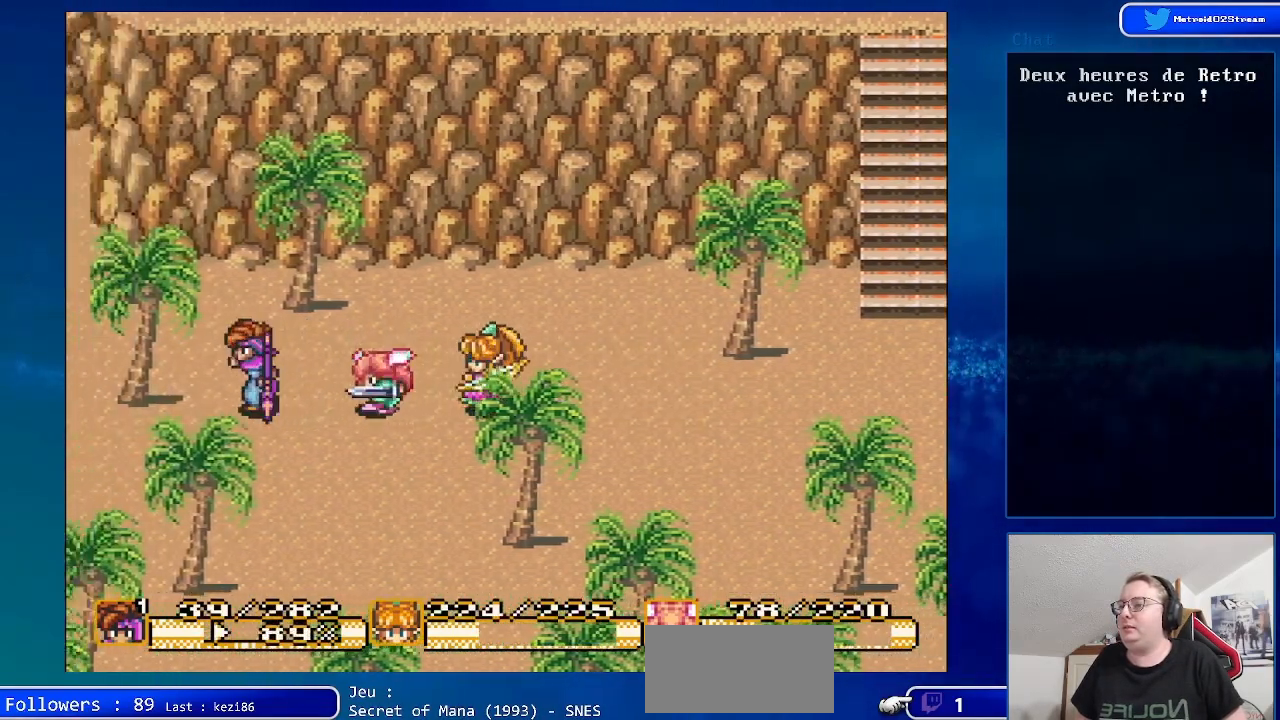
{"buttons": ["DPAD_LEFT"], "events": [[67, "DPAD_DOWN", "down"], [317, "DPAD_DOWN", "up"]]}
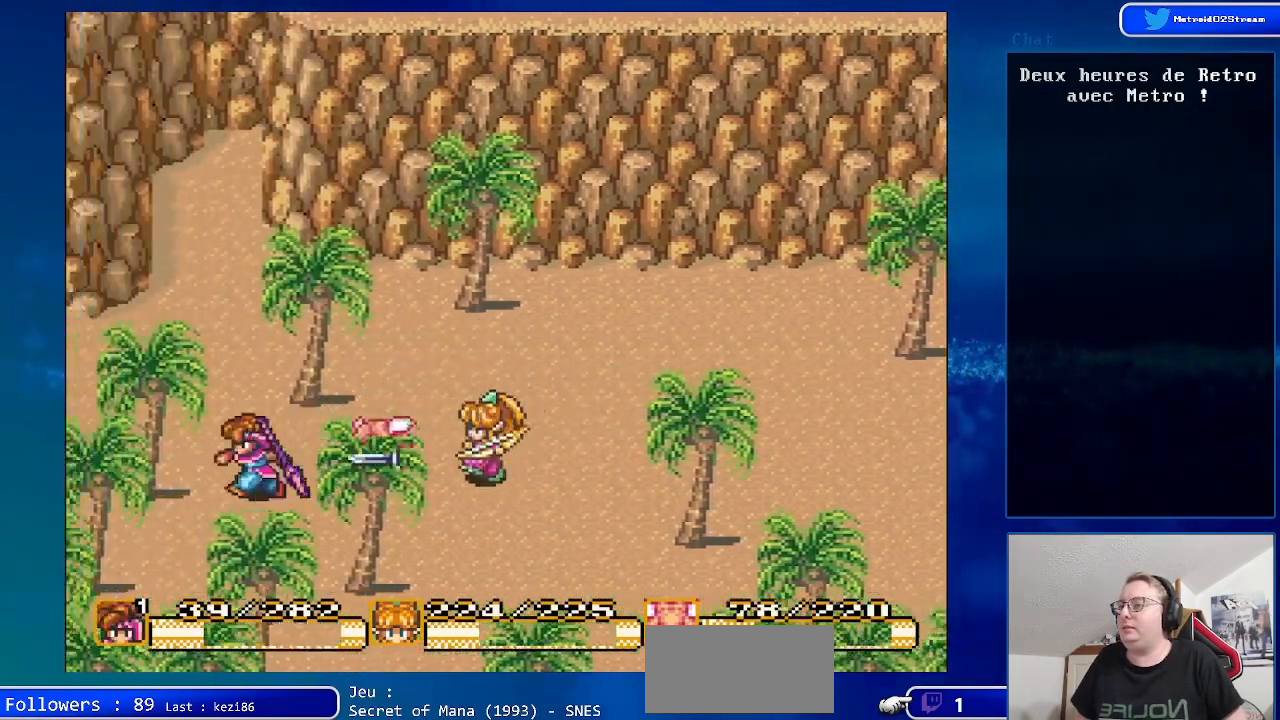
{"buttons": ["DPAD_UP", "DPAD_LEFT"], "events": [[333, "DPAD_UP", "down"]]}
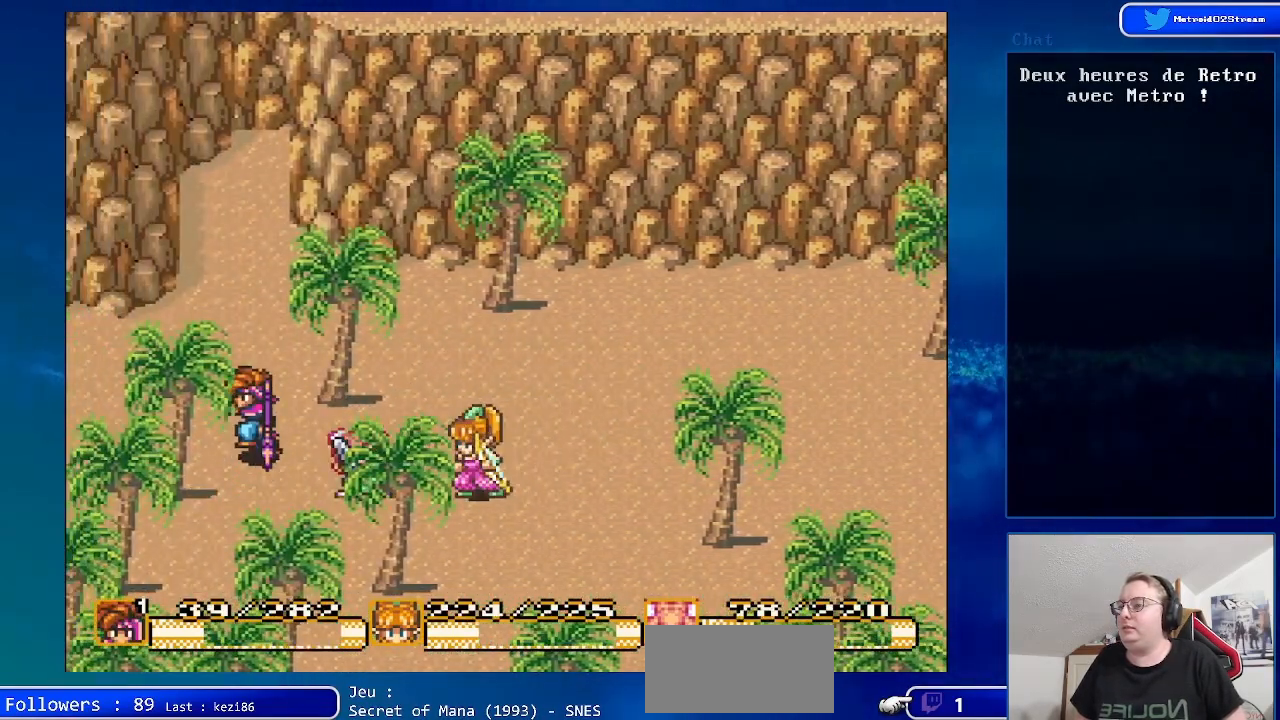
{"buttons": ["DPAD_LEFT"], "events": [[267, "DPAD_UP", "up"]]}
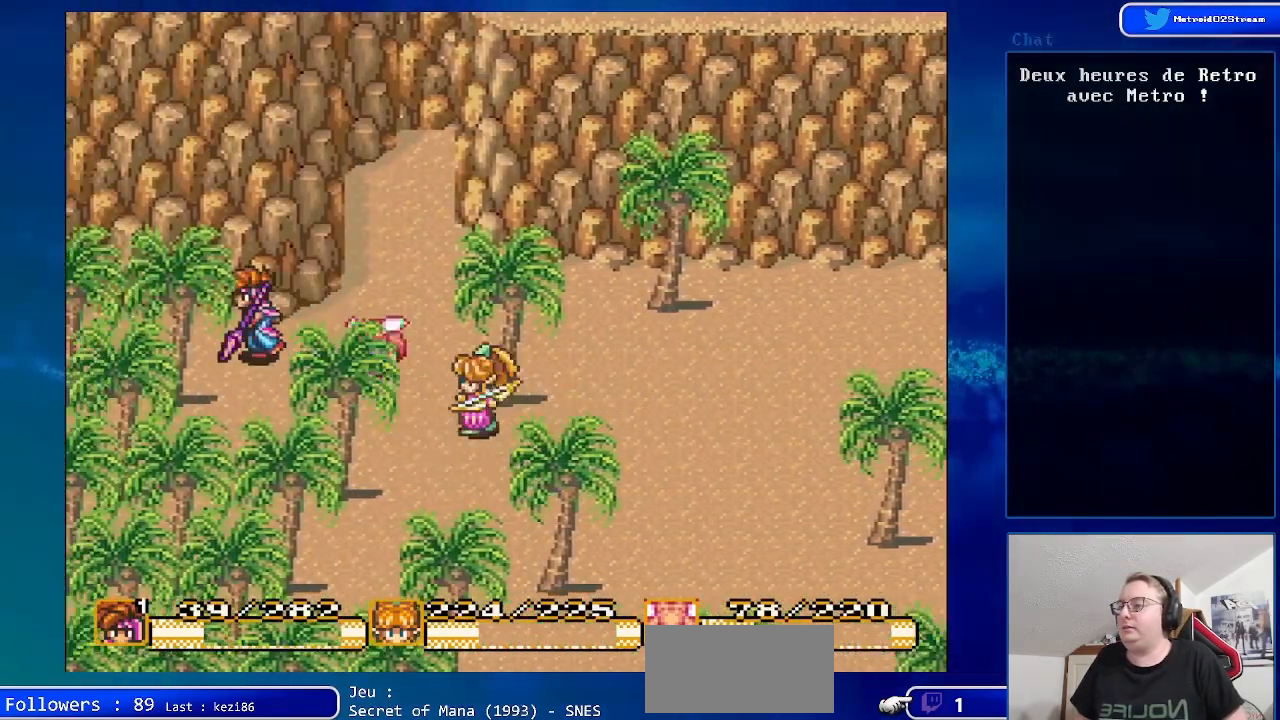
{"buttons": ["DPAD_RIGHT"], "events": [[283, "DPAD_DOWN", "down"], [300, "DPAD_LEFT", "up"], [417, "DPAD_DOWN", "up"], [433, "DPAD_RIGHT", "down"]]}
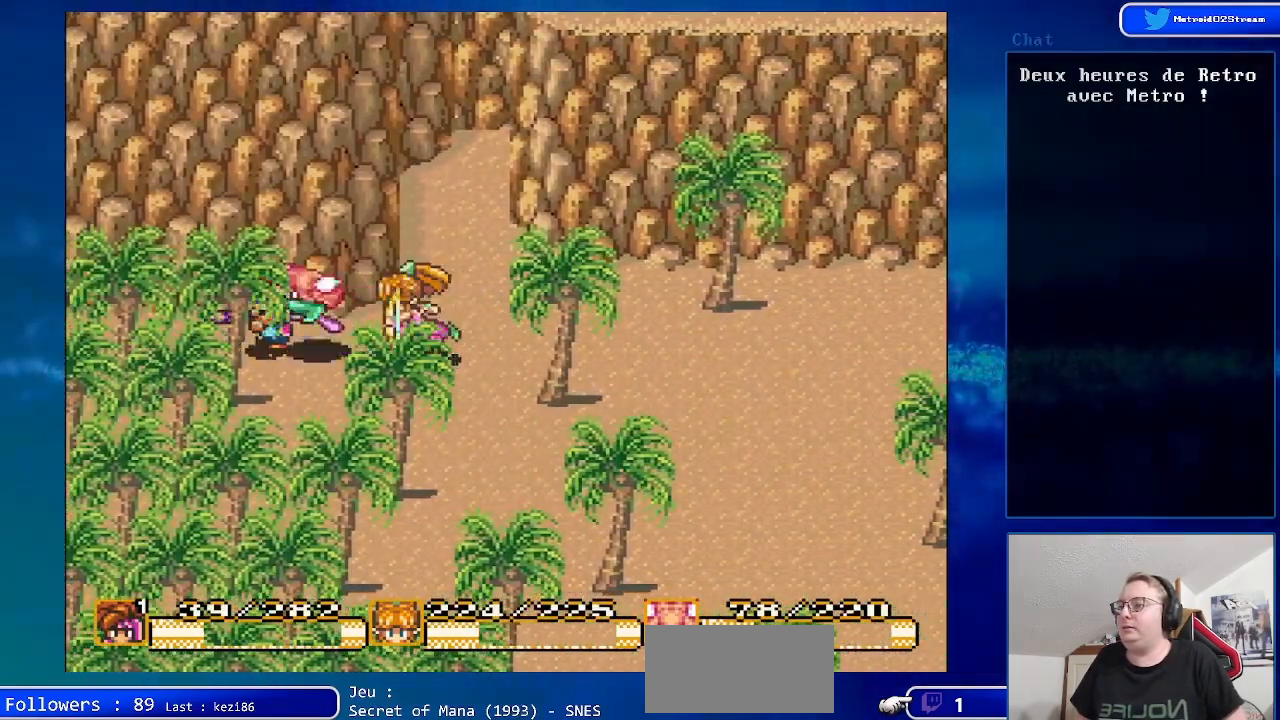
{"buttons": ["DPAD_RIGHT"], "events": [[150, "DPAD_DOWN", "down"], [483, "DPAD_DOWN", "up"]]}
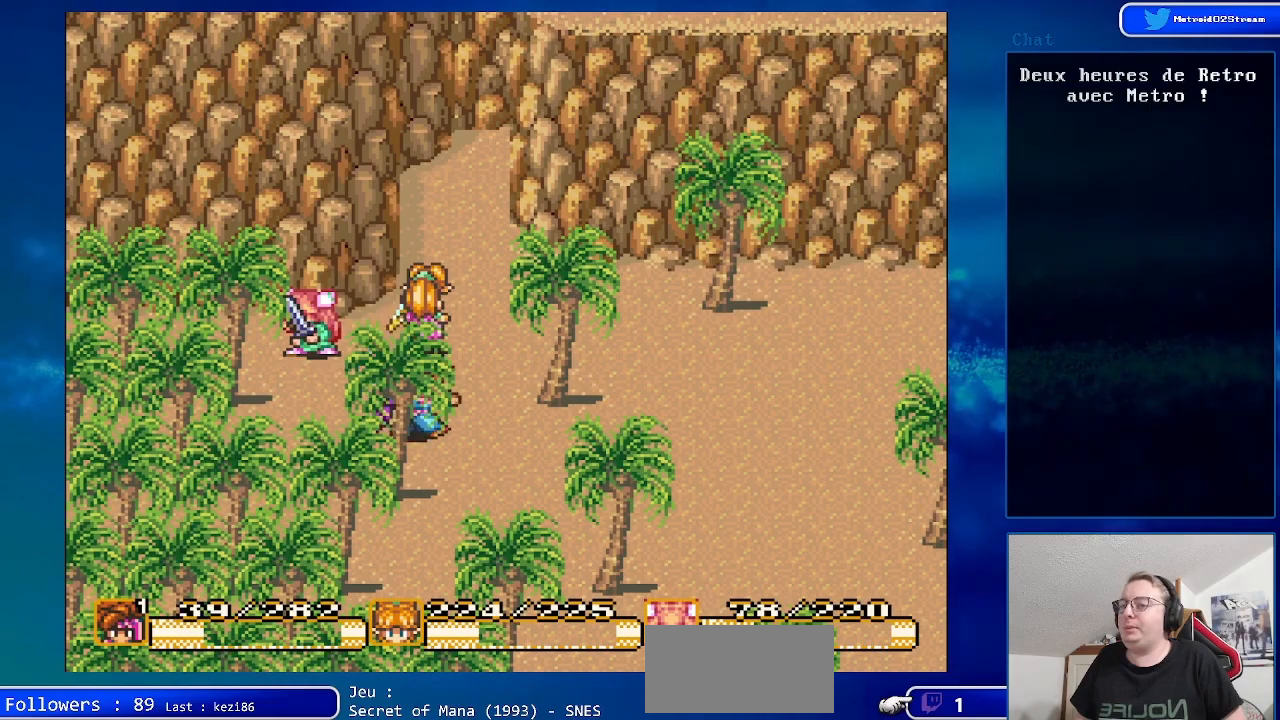
{"buttons": ["DPAD_DOWN", "DPAD_RIGHT"], "events": [[400, "DPAD_DOWN", "down"]]}
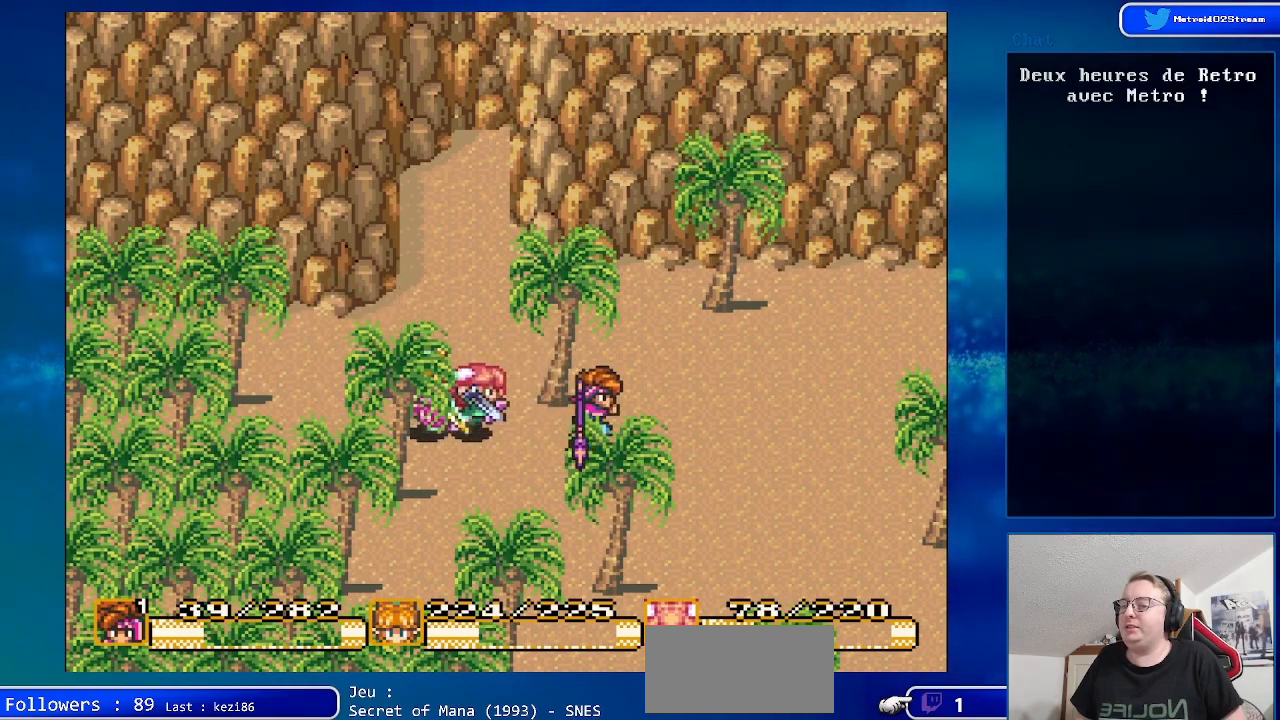
{"buttons": ["DPAD_DOWN"], "events": [[333, "DPAD_RIGHT", "up"]]}
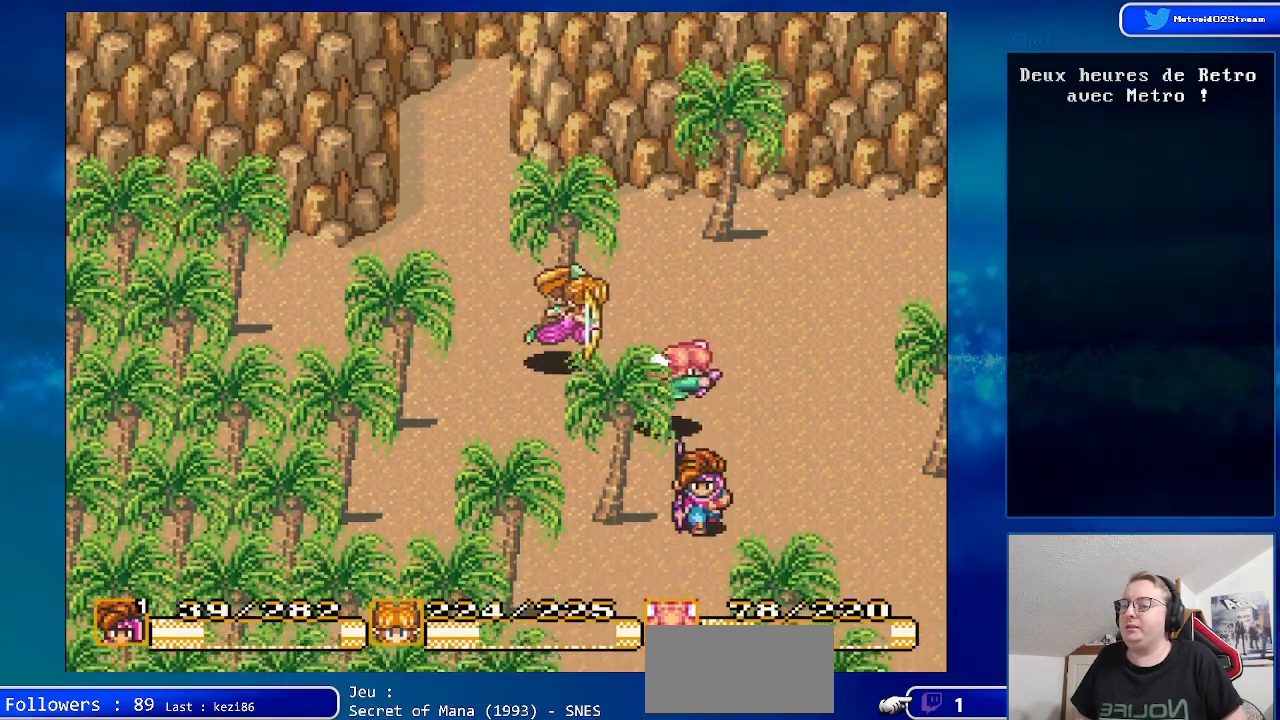
{"buttons": ["DPAD_DOWN", "DPAD_LEFT"], "events": [[433, "DPAD_LEFT", "down"]]}
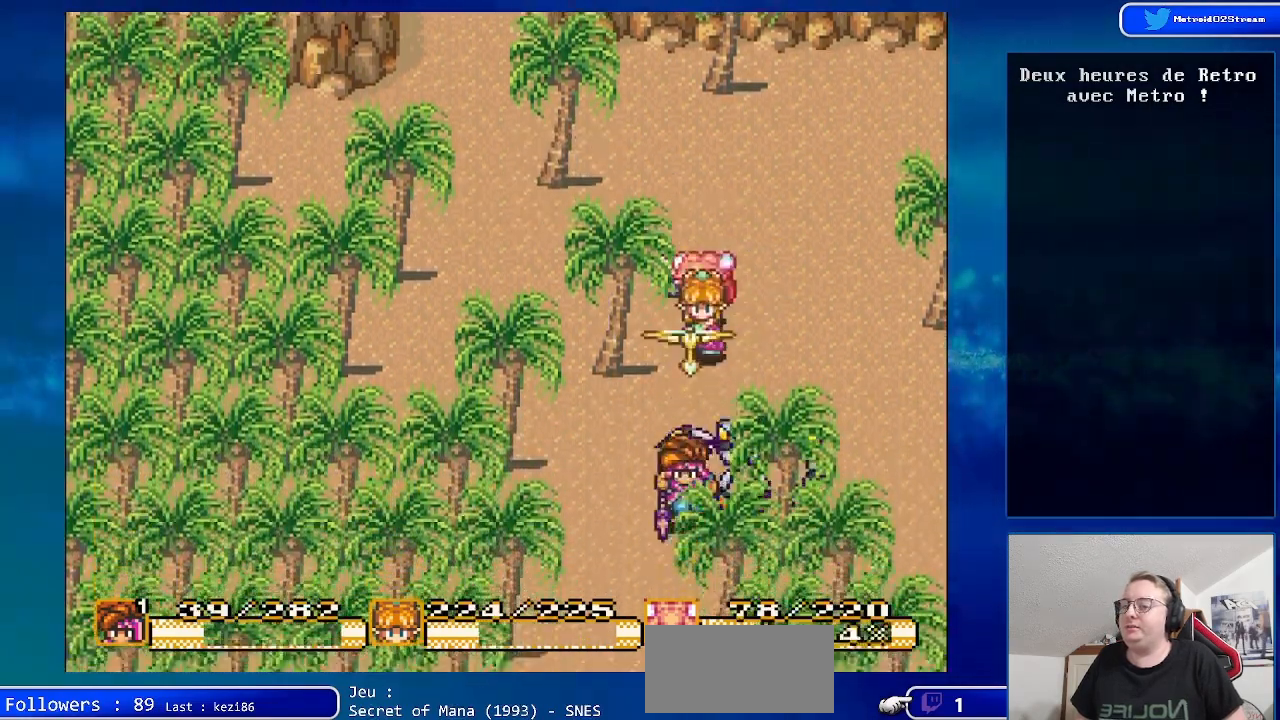
{"buttons": ["DPAD_DOWN", "DPAD_LEFT"], "events": [[267, "DPAD_LEFT", "up"], [350, "DPAD_LEFT", "down"]]}